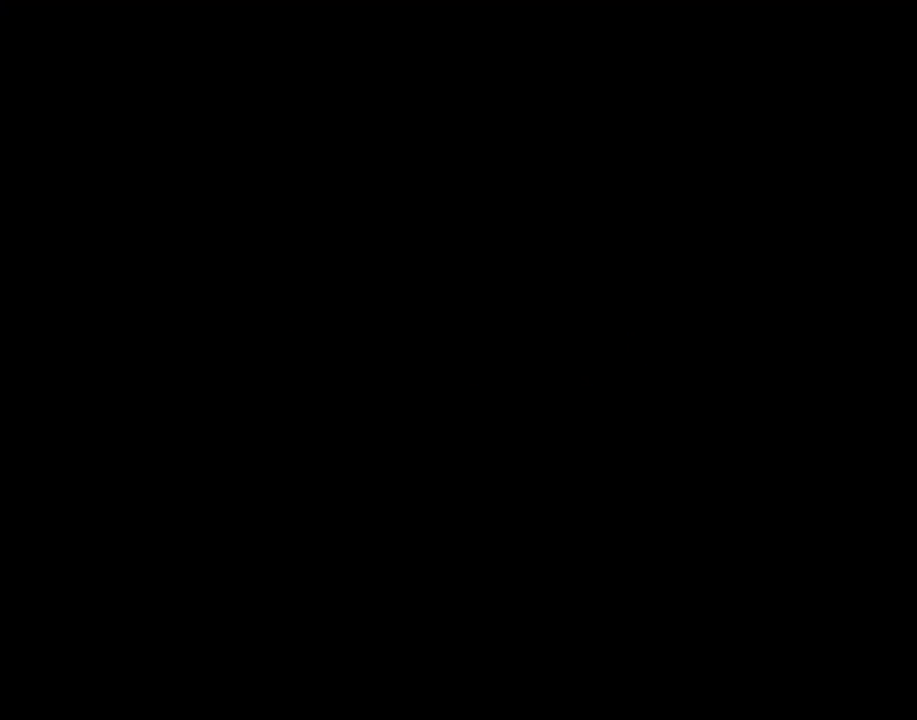
Gameplay with a controller (Nintendo layout); each line is a JSON object with the inputs held at the frame after it. "events" lists button and stick changes between this image and that frame as [ms after this image, input, new state], when the widget could be followed in between. Not read: L3 R3.
{"buttons": ["Y"], "events": [[500, "Y", "down"]]}
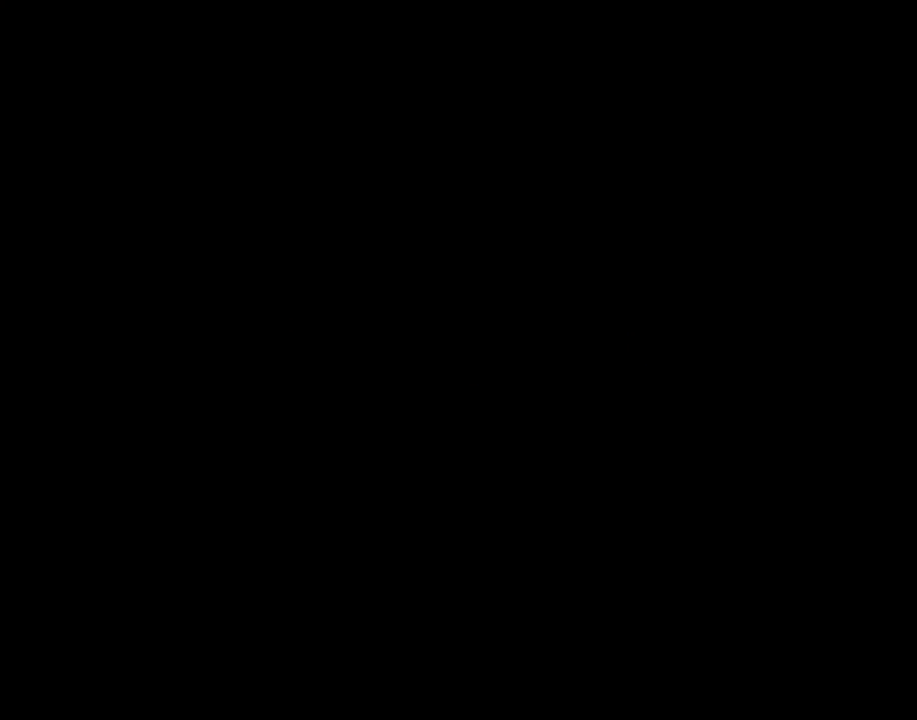
{"buttons": ["Y"], "events": []}
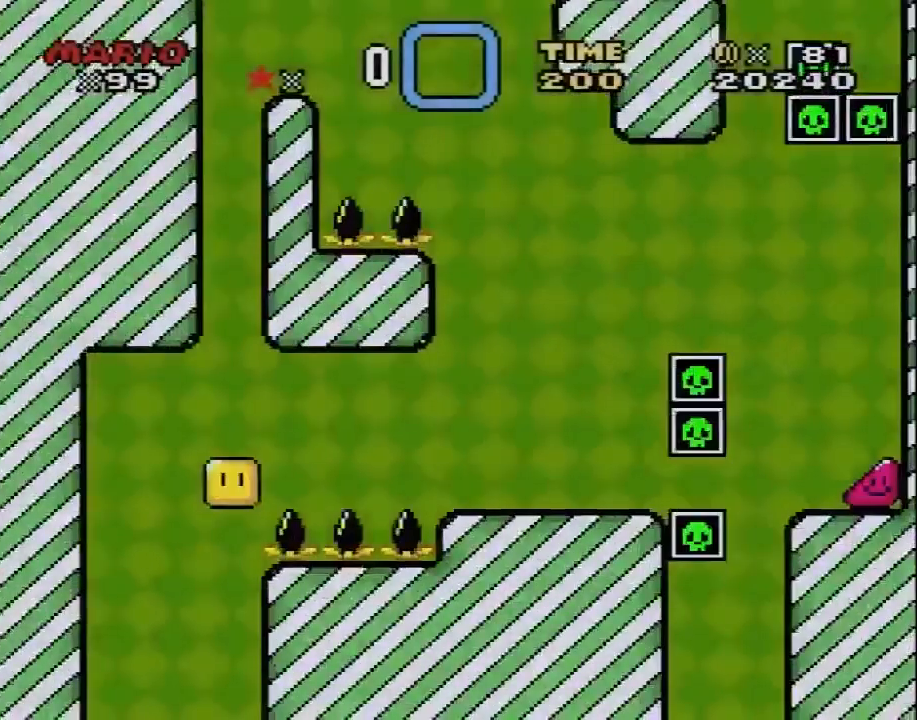
{"buttons": ["Y"], "events": [[67, "B", "down"], [167, "DPAD_RIGHT", "down"], [317, "DPAD_RIGHT", "up"], [383, "DPAD_LEFT", "down"], [500, "B", "up"], [500, "DPAD_LEFT", "up"]]}
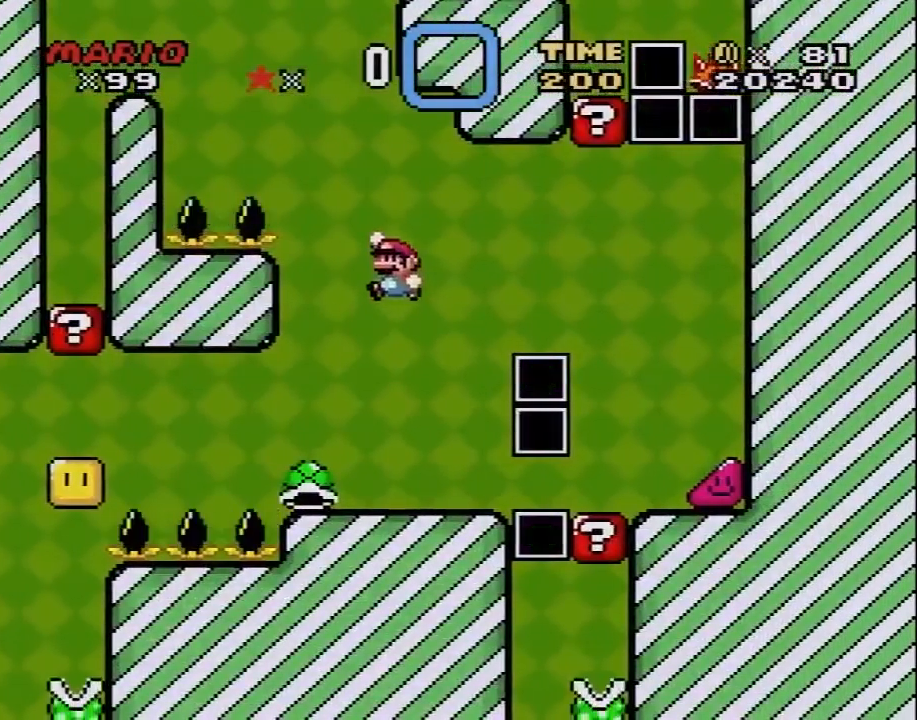
{"buttons": ["Y", "DPAD_LEFT"], "events": [[33, "DPAD_RIGHT", "down"], [133, "DPAD_RIGHT", "up"], [183, "DPAD_LEFT", "down"]]}
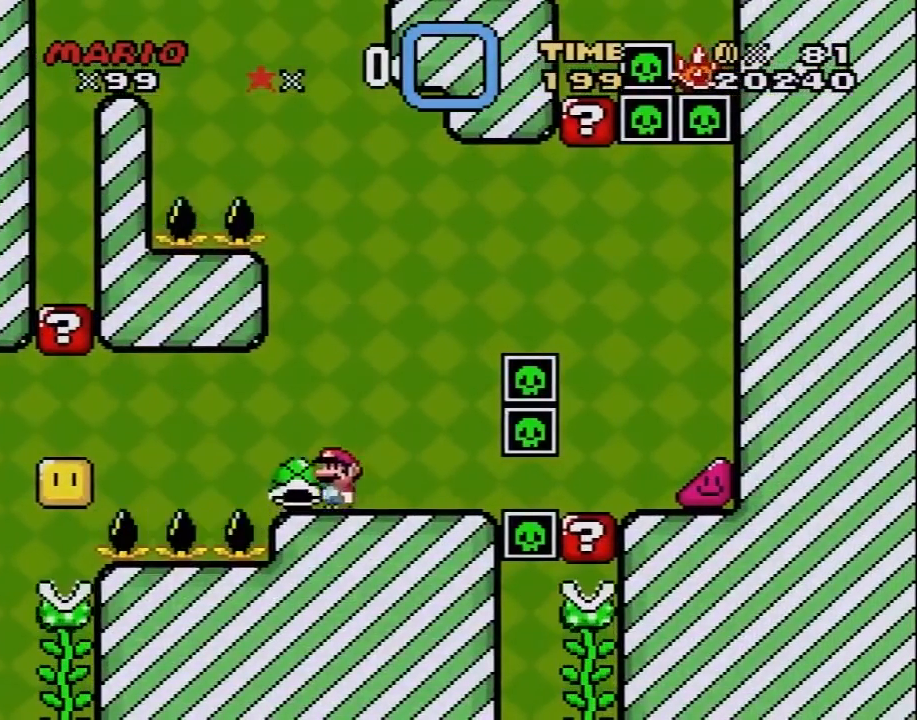
{"buttons": ["Y"], "events": [[33, "DPAD_LEFT", "up"], [33, "DPAD_UP", "down"], [50, "DPAD_RIGHT", "down"], [50, "DPAD_UP", "up"], [83, "B", "down"], [250, "B", "up"], [283, "DPAD_RIGHT", "up"], [333, "DPAD_LEFT", "down"], [467, "DPAD_LEFT", "up"]]}
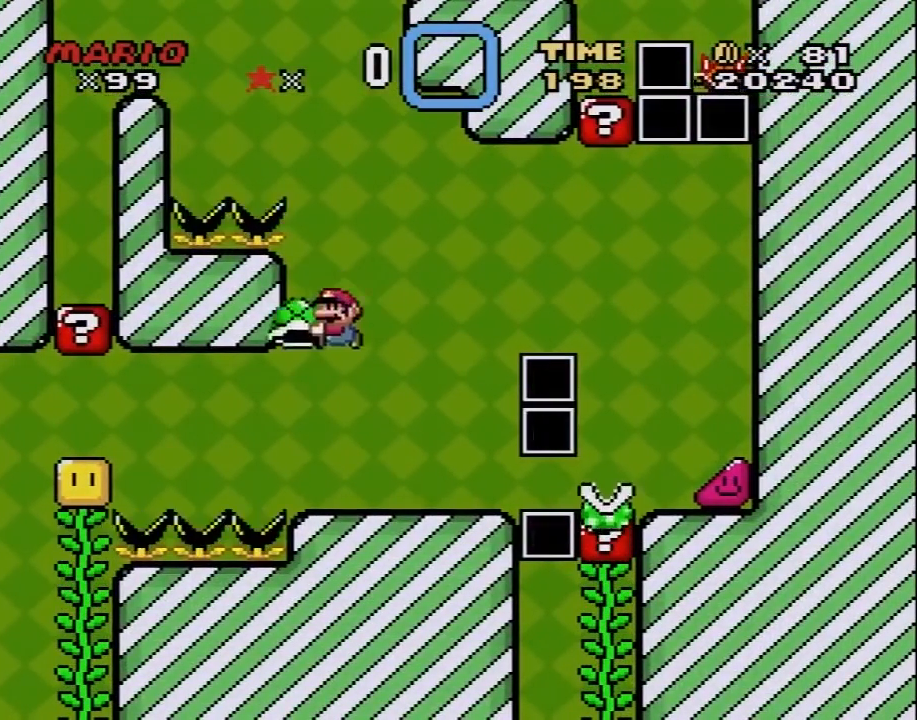
{"buttons": ["B", "Y", "DPAD_RIGHT"], "events": [[100, "DPAD_RIGHT", "down"], [317, "B", "down"]]}
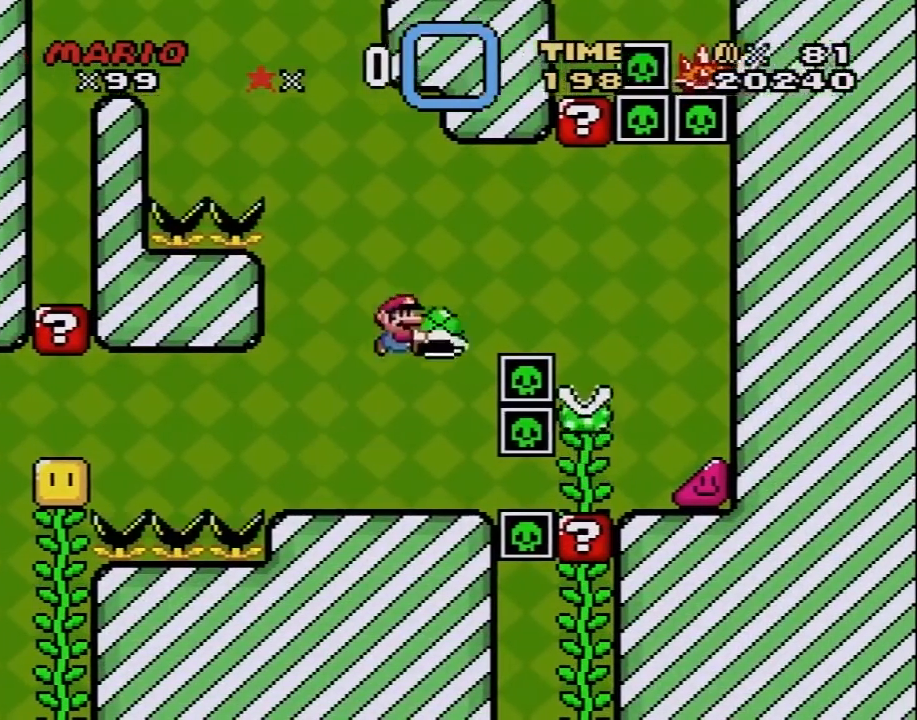
{"buttons": ["B", "Y", "DPAD_LEFT"], "events": [[433, "DPAD_DOWN", "down"], [433, "DPAD_RIGHT", "up"], [467, "DPAD_DOWN", "up"], [467, "DPAD_LEFT", "down"]]}
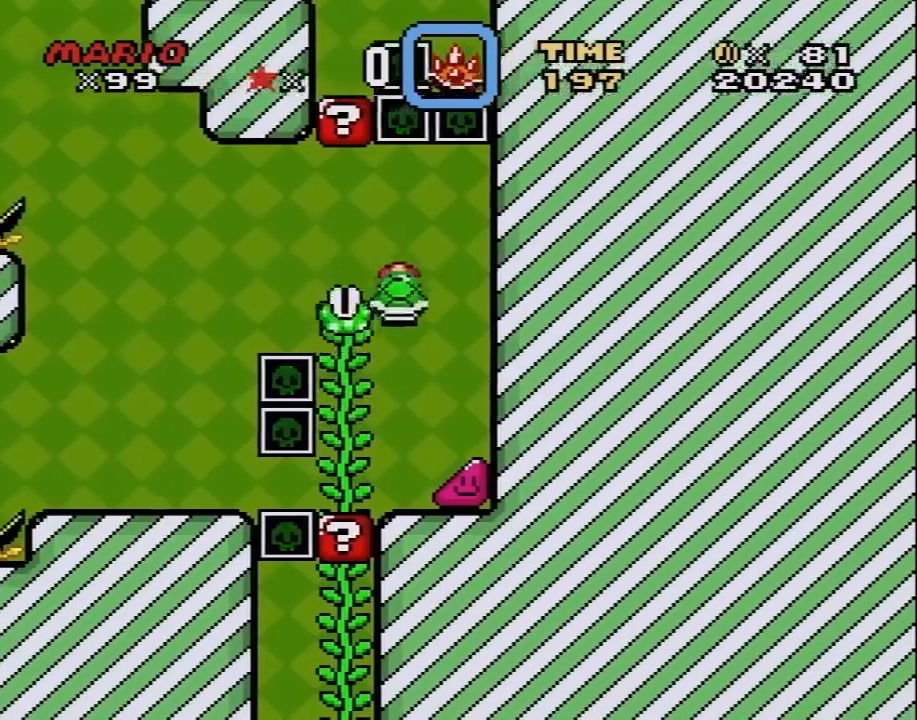
{"buttons": ["Y", "DPAD_LEFT"], "events": [[67, "B", "up"], [217, "DPAD_LEFT", "up"], [283, "DPAD_RIGHT", "down"], [400, "DPAD_RIGHT", "up"], [467, "DPAD_LEFT", "down"]]}
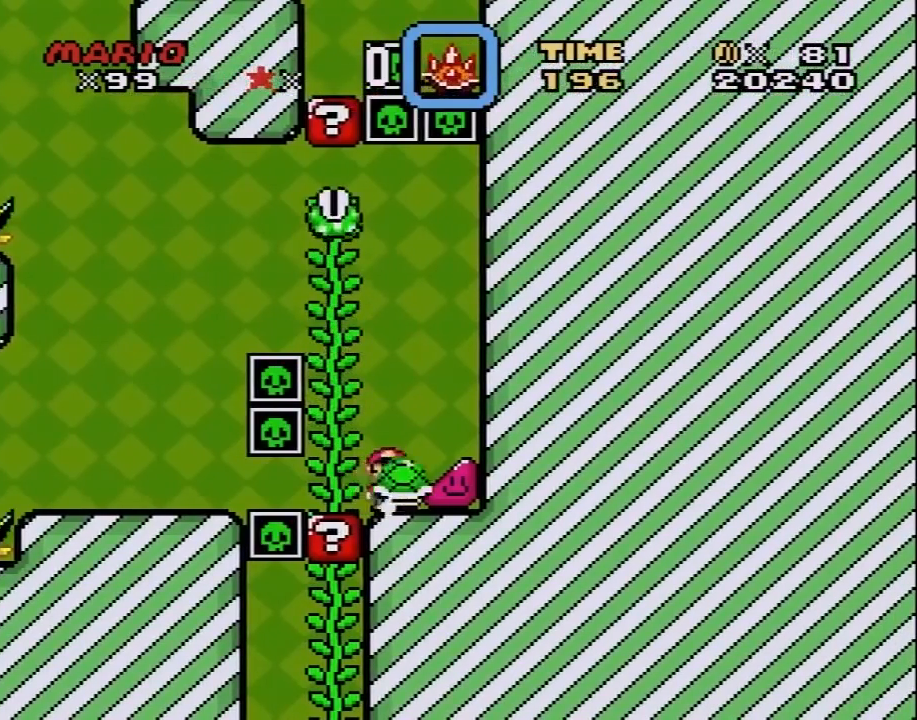
{"buttons": ["Y", "DPAD_LEFT"], "events": [[33, "B", "down"], [33, "DPAD_UP", "down"], [350, "DPAD_UP", "up"], [500, "B", "up"]]}
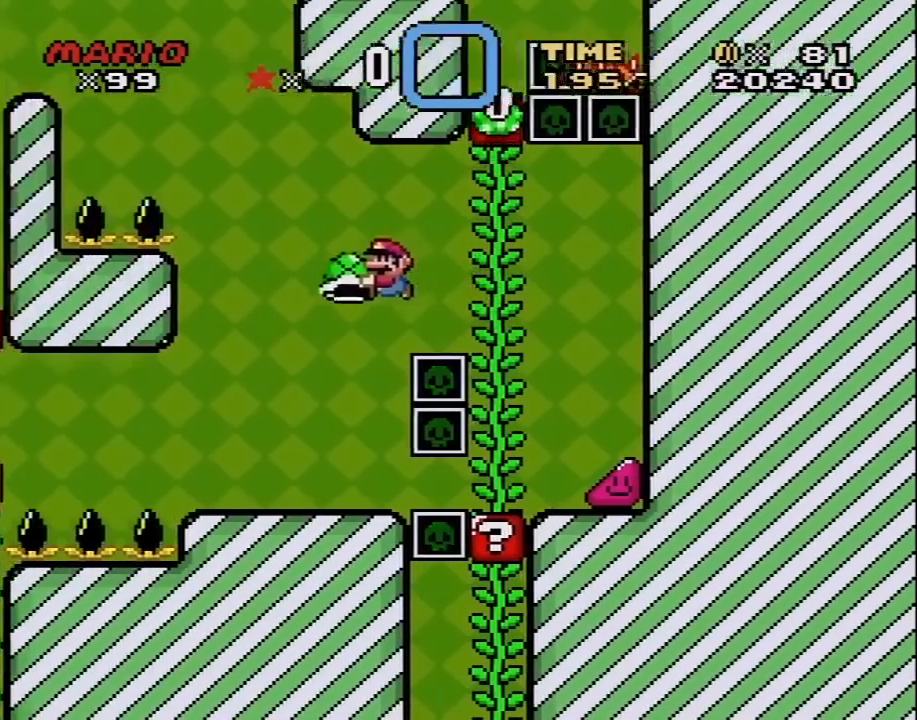
{"buttons": ["Y"], "events": [[283, "DPAD_LEFT", "up"], [283, "DPAD_RIGHT", "down"], [433, "DPAD_RIGHT", "up"]]}
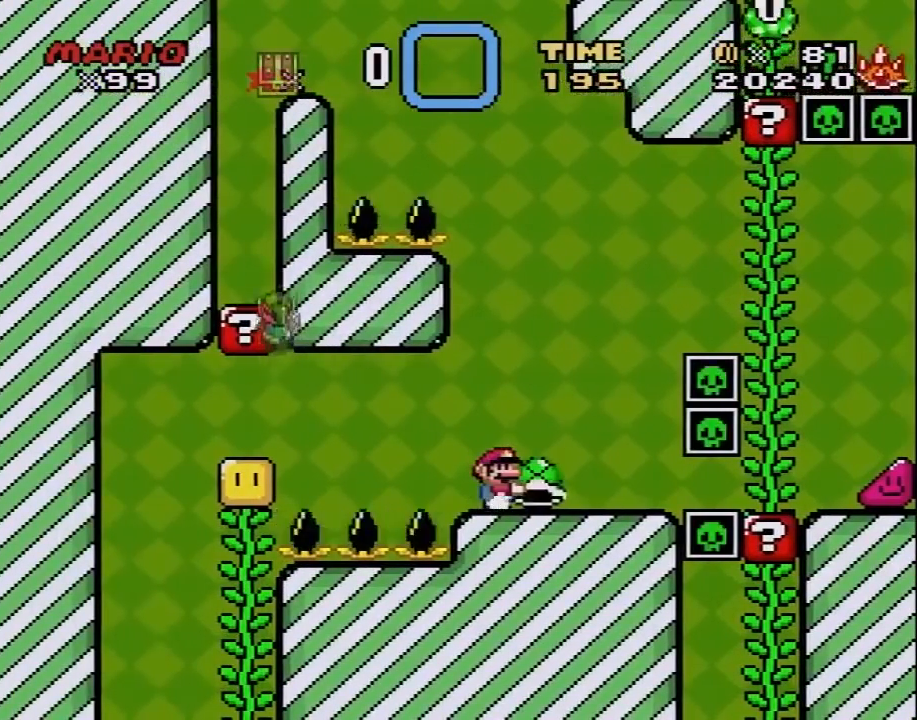
{"buttons": ["Y"], "events": [[367, "DPAD_RIGHT", "down"], [500, "DPAD_RIGHT", "up"]]}
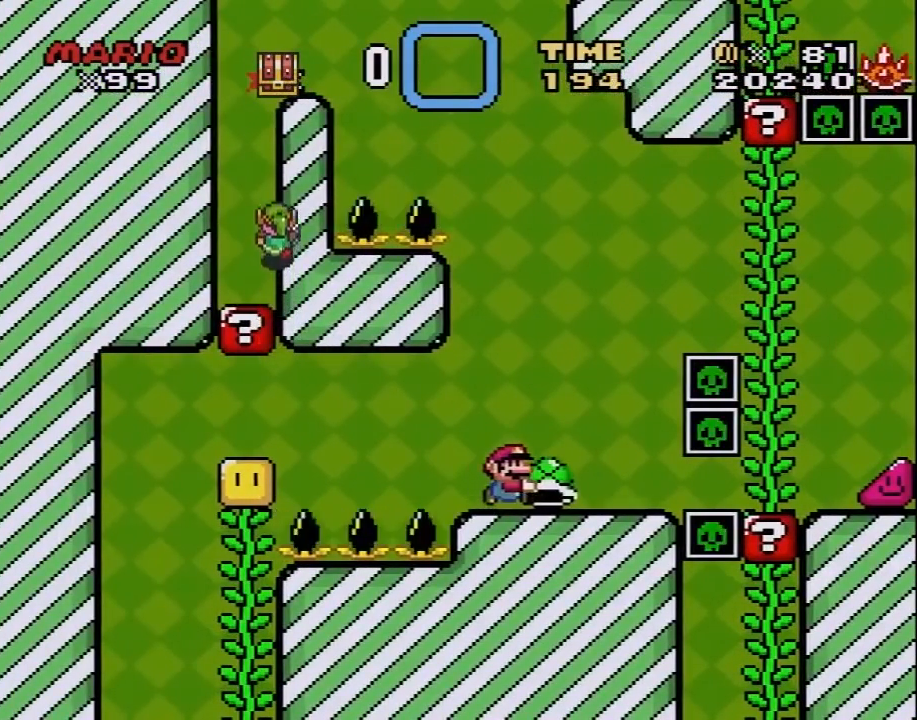
{"buttons": ["Y"], "events": [[150, "DPAD_LEFT", "down"], [283, "DPAD_LEFT", "up"]]}
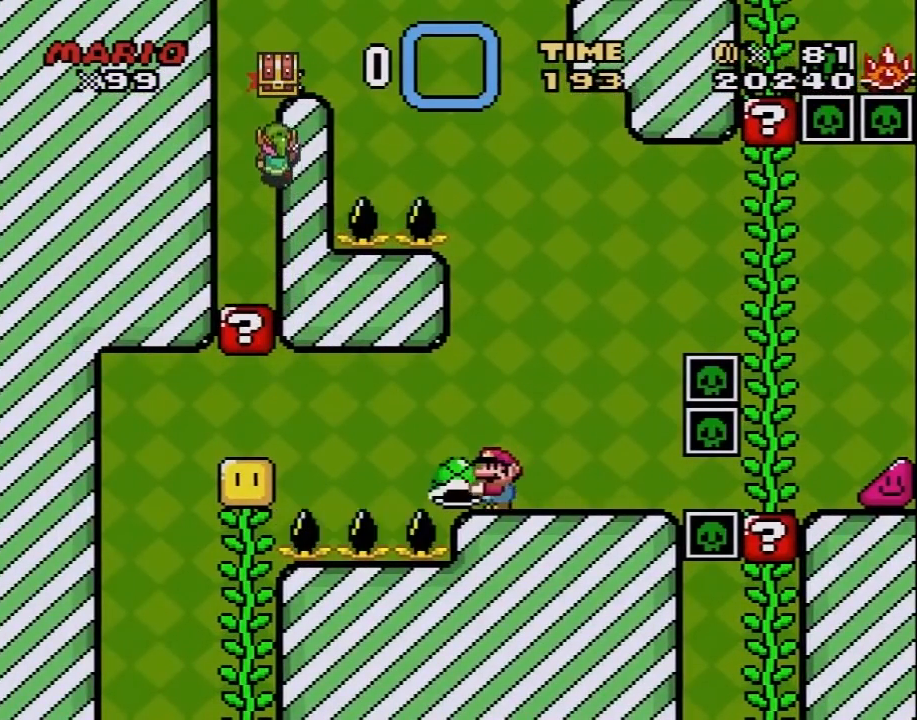
{"buttons": ["Y", "DPAD_LEFT"], "events": [[33, "Y", "up"], [150, "DPAD_RIGHT", "down"], [150, "Y", "down"], [283, "B", "down"], [350, "DPAD_RIGHT", "up"], [400, "B", "up"], [400, "DPAD_LEFT", "down"]]}
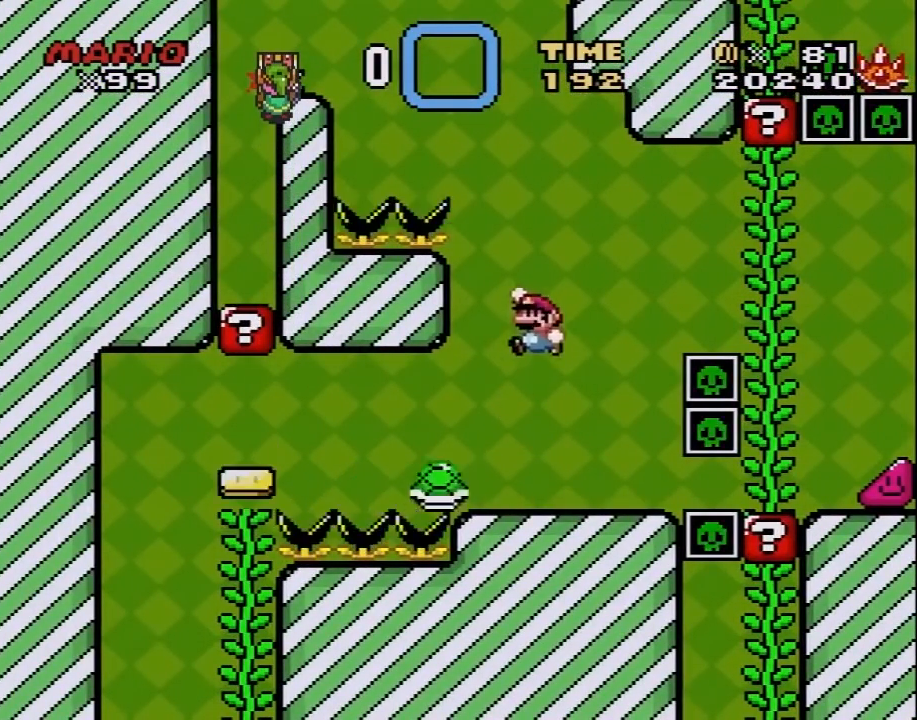
{"buttons": ["Y", "DPAD_RIGHT"], "events": [[67, "DPAD_LEFT", "up"], [183, "DPAD_RIGHT", "down"], [317, "DPAD_RIGHT", "up"], [500, "DPAD_RIGHT", "down"]]}
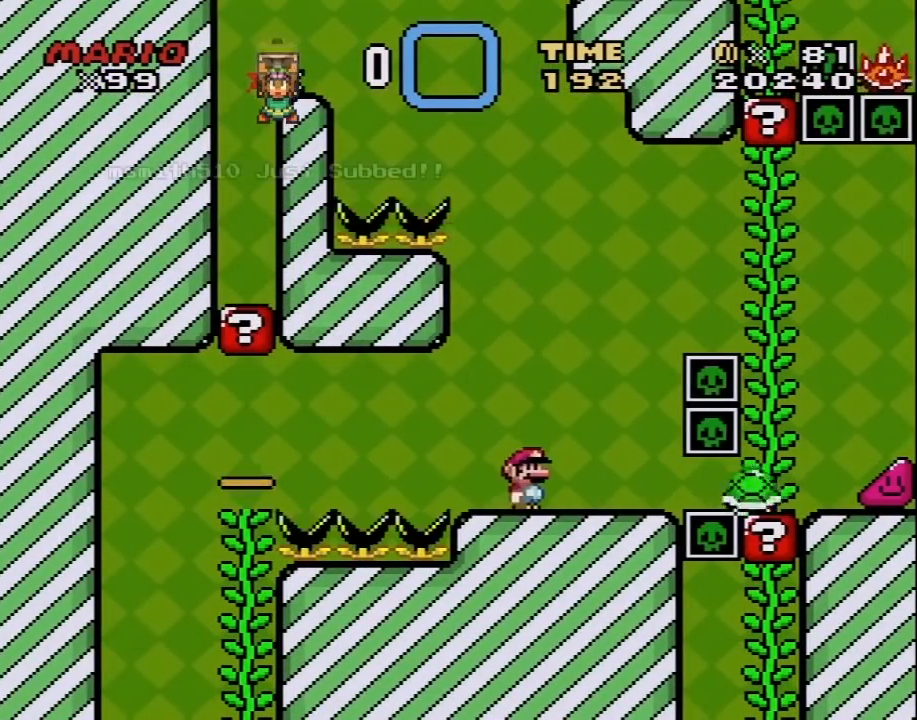
{"buttons": ["Y"], "events": [[250, "B", "down"], [250, "DPAD_RIGHT", "up"], [317, "DPAD_LEFT", "down"], [467, "B", "up"], [467, "DPAD_LEFT", "up"]]}
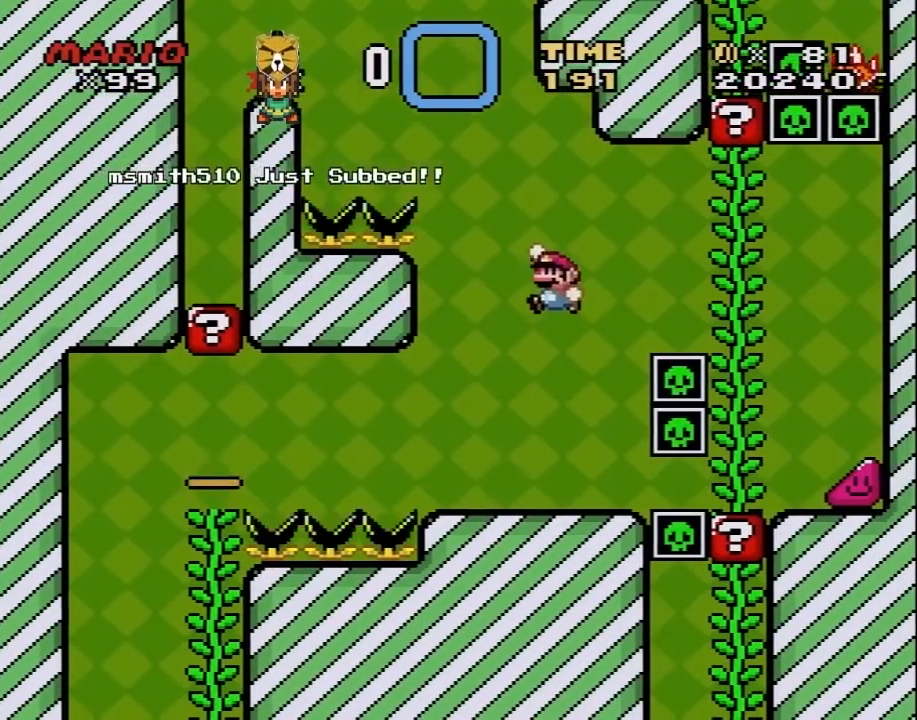
{"buttons": ["Y"], "events": [[333, "DPAD_RIGHT", "down"], [433, "DPAD_RIGHT", "up"]]}
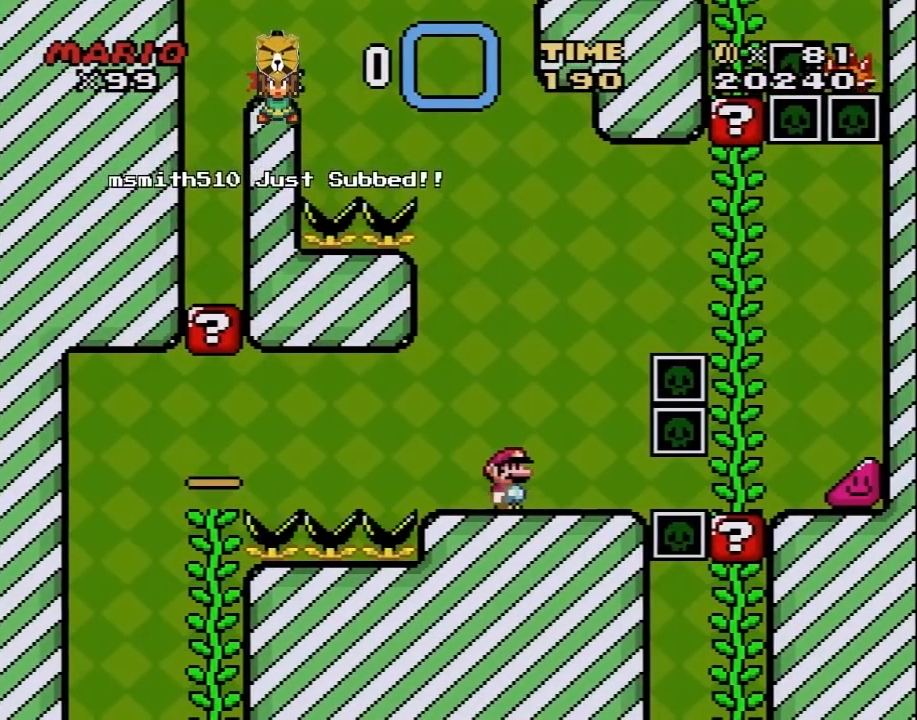
{"buttons": ["Y"], "events": []}
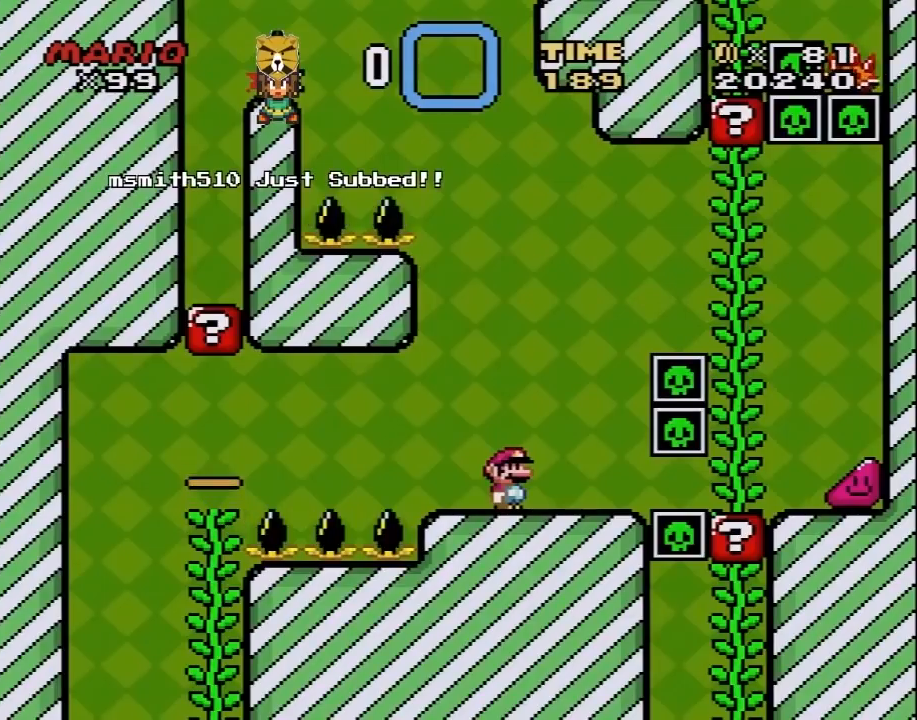
{"buttons": ["Y"], "events": []}
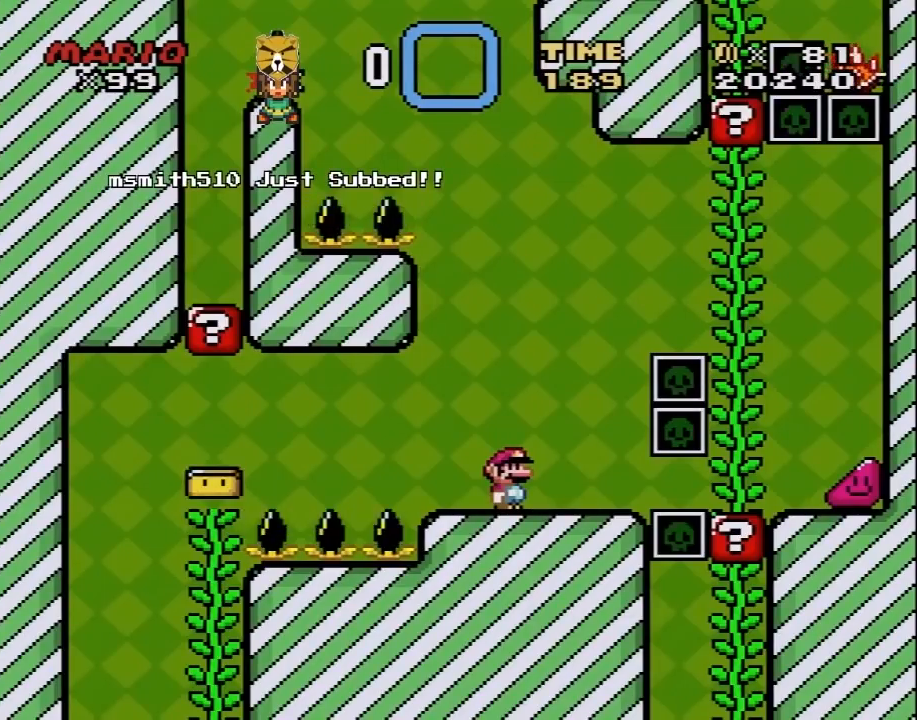
{"buttons": ["Y"], "events": []}
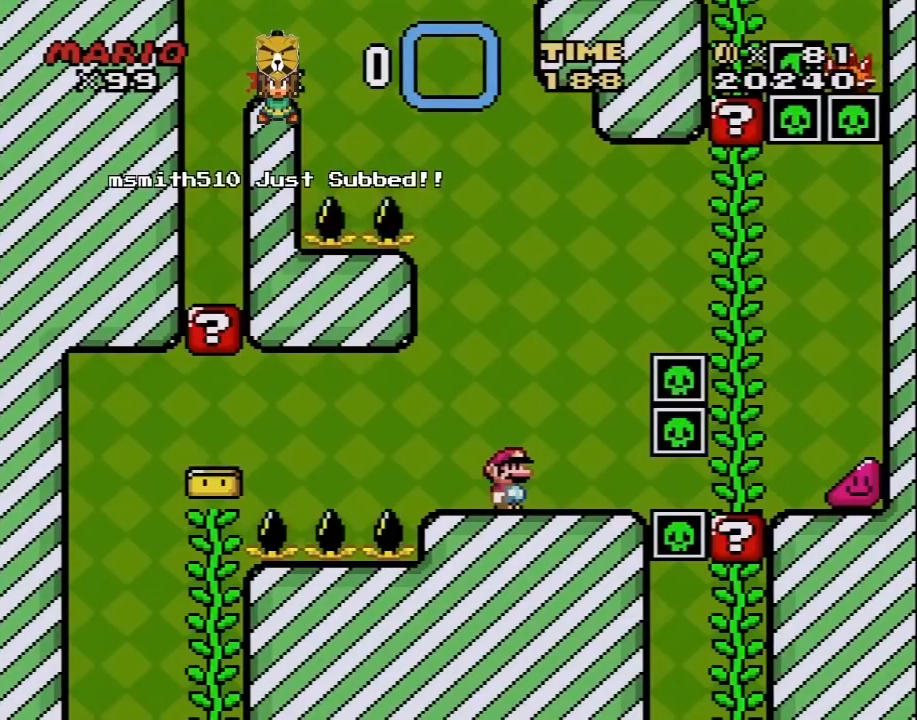
{"buttons": ["Y"], "events": []}
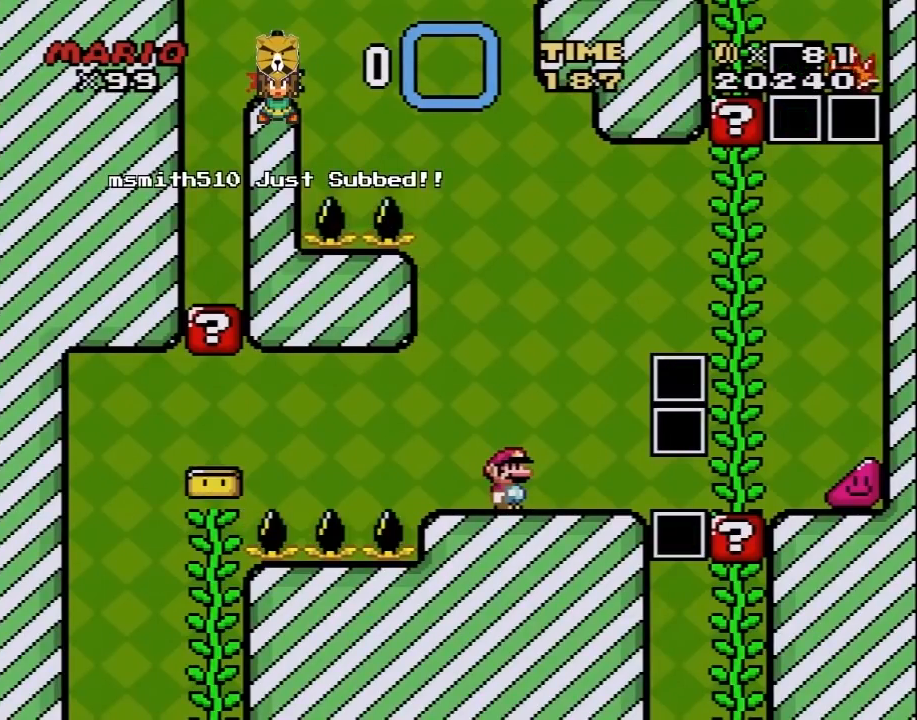
{"buttons": ["Y"], "events": []}
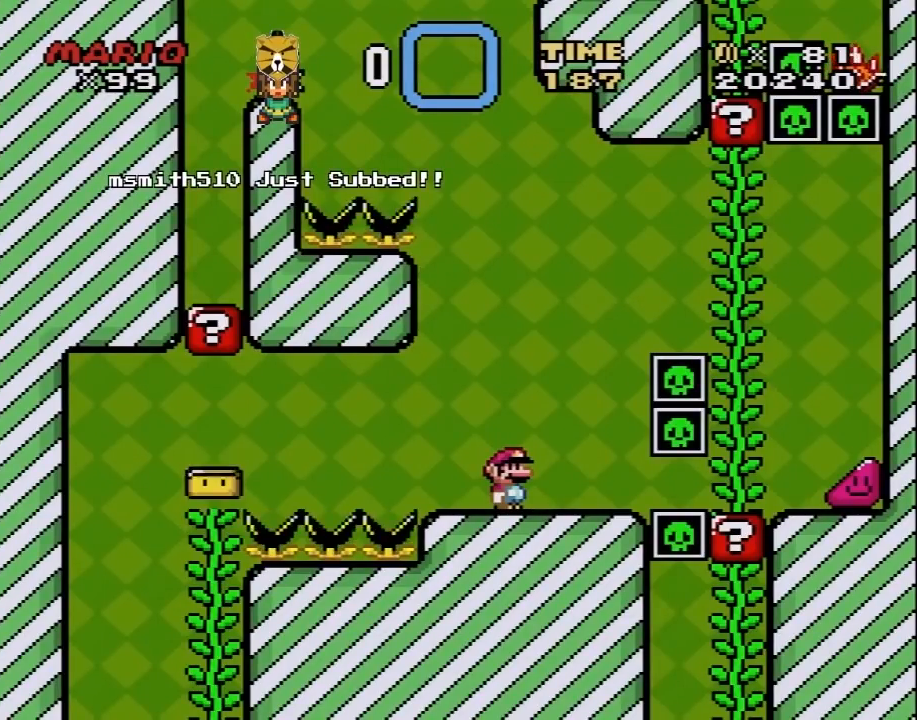
{"buttons": ["Y"], "events": []}
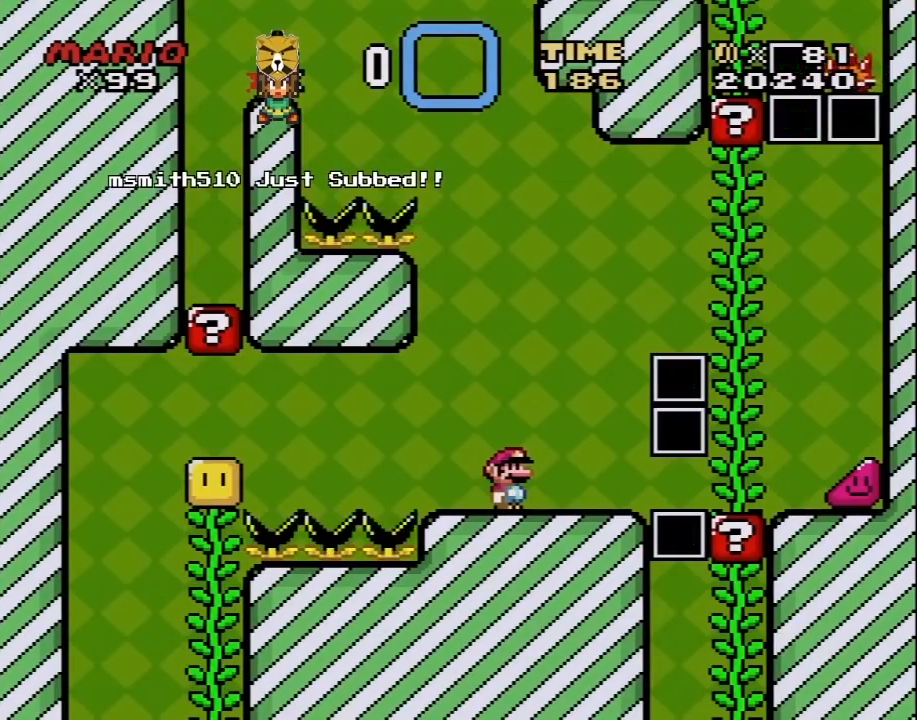
{"buttons": ["Y"], "events": []}
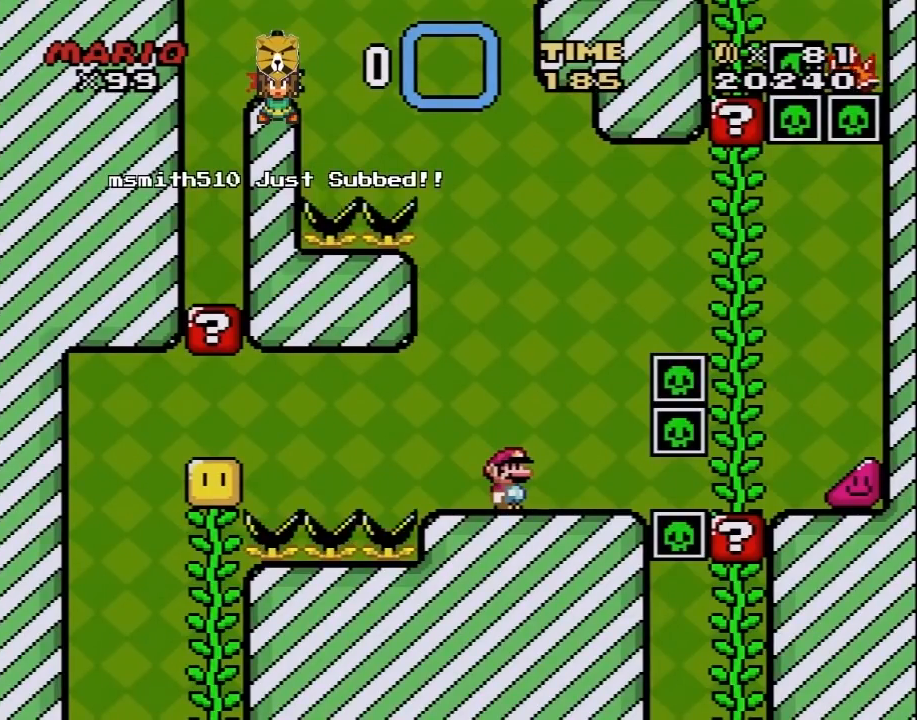
{"buttons": [], "events": [[317, "Y", "up"]]}
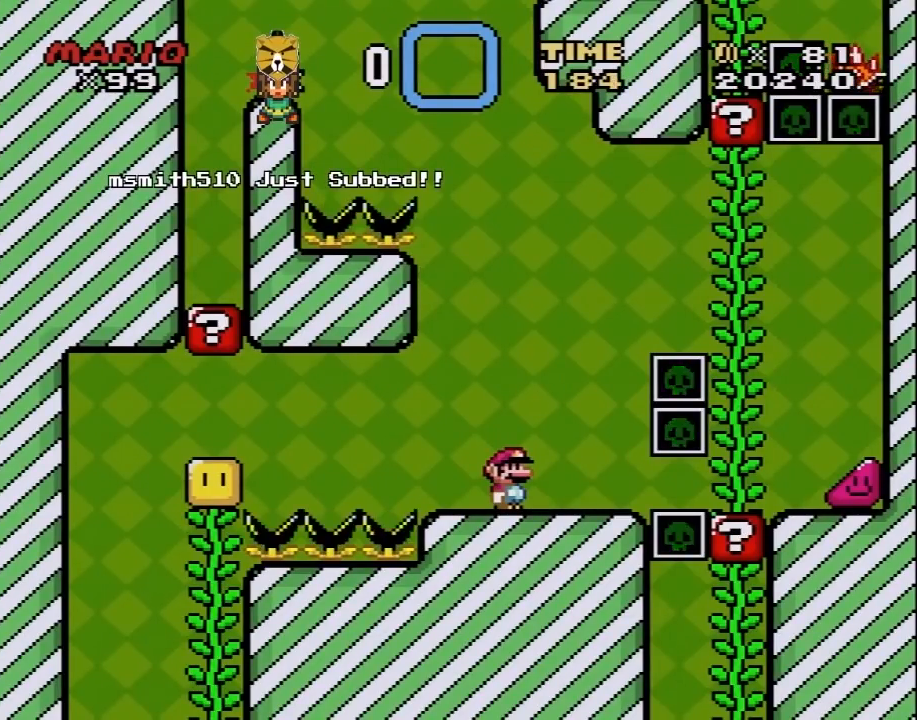
{"buttons": [], "events": [[117, "Y", "down"], [150, "Y", "up"], [283, "Y", "down"], [367, "Y", "up"]]}
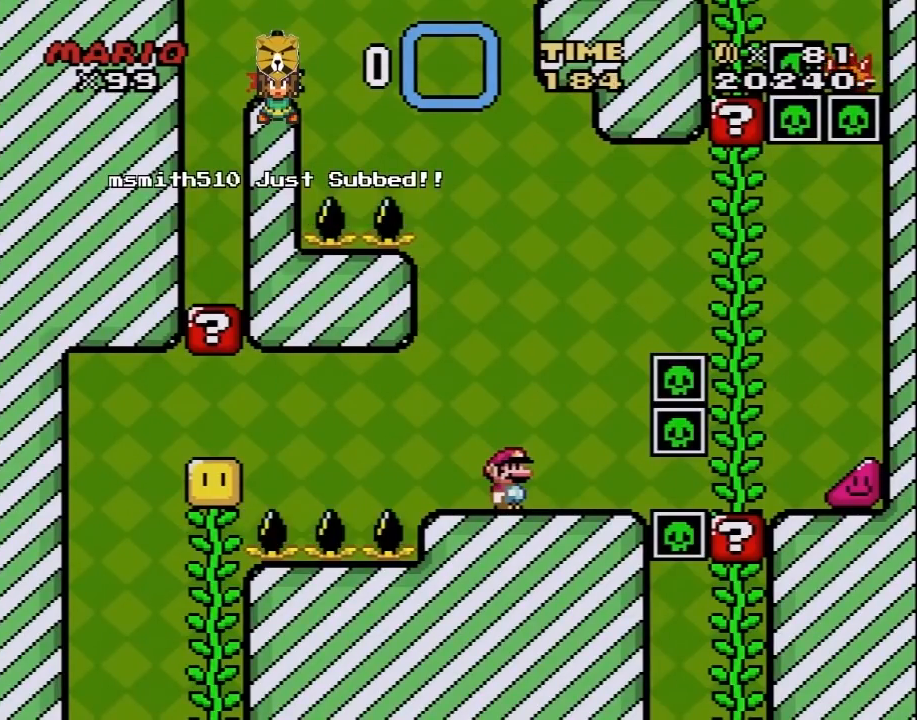
{"buttons": [], "events": [[183, "Y", "down"], [250, "Y", "up"]]}
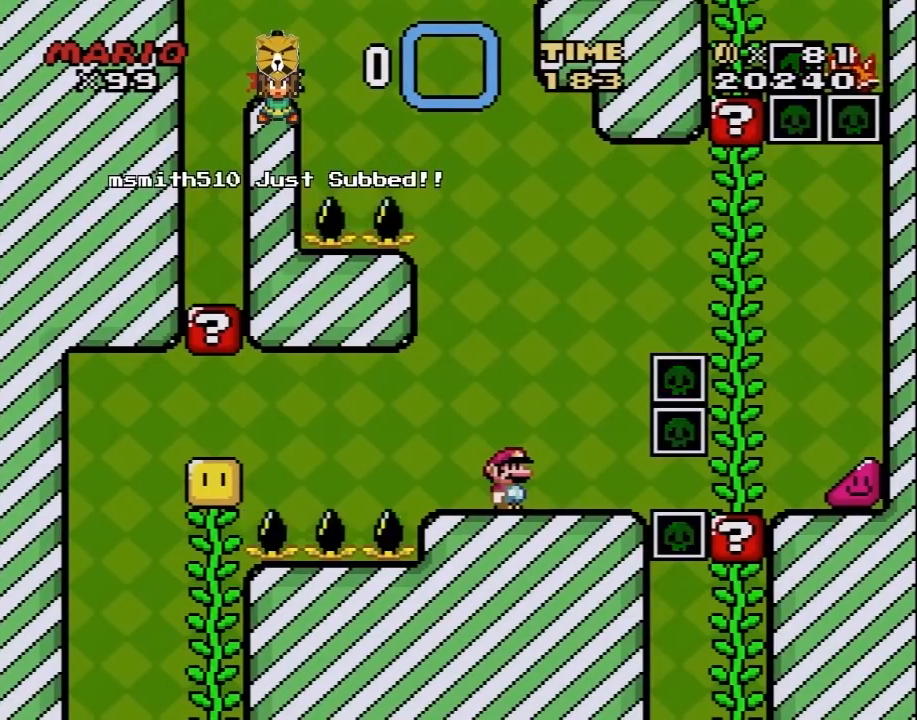
{"buttons": ["Y", "DPAD_RIGHT"], "events": [[183, "DPAD_RIGHT", "down"], [467, "Y", "down"]]}
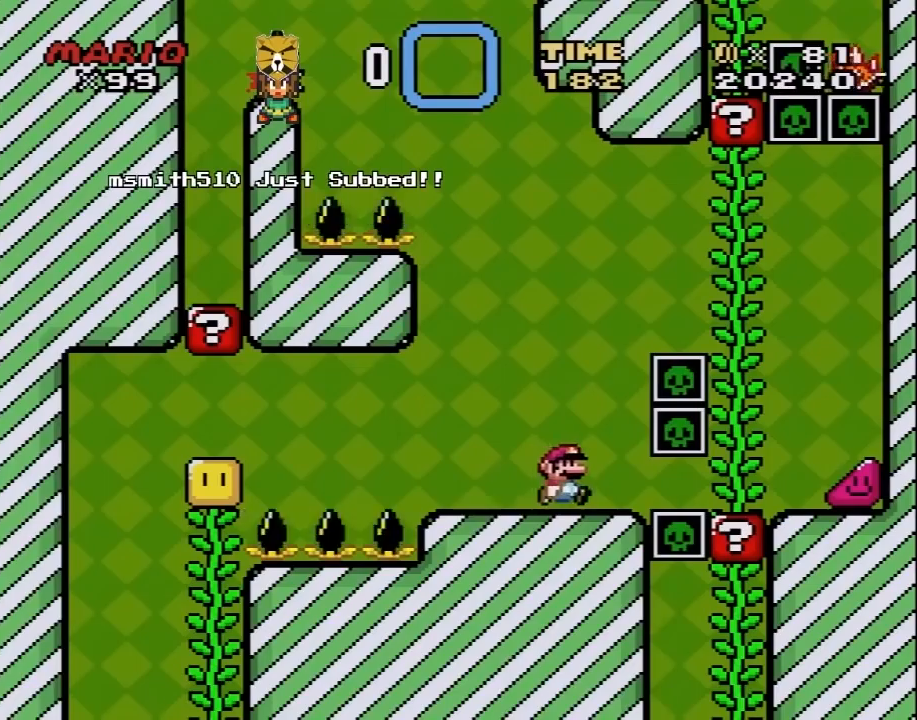
{"buttons": ["DPAD_LEFT"], "events": [[33, "B", "down"], [33, "Y", "up"], [50, "A", "down"], [83, "B", "up"], [183, "A", "up"], [283, "DPAD_RIGHT", "up"], [333, "A", "down"], [467, "A", "up"], [467, "DPAD_LEFT", "down"]]}